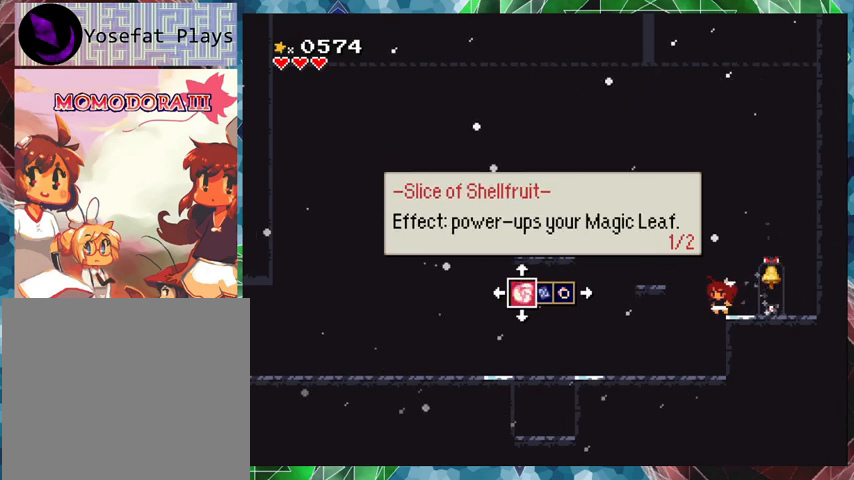
Gameplay with a controller (Nintendo layout); each line is a JSON object with the inputs held at the frame after it. "events" lists button and stick changes between this image and that frame as [ms after this image, input, new state], when the widget could be followed in between. Not read: L3 R3 left_stick right_stick.
{"buttons": ["X"], "events": []}
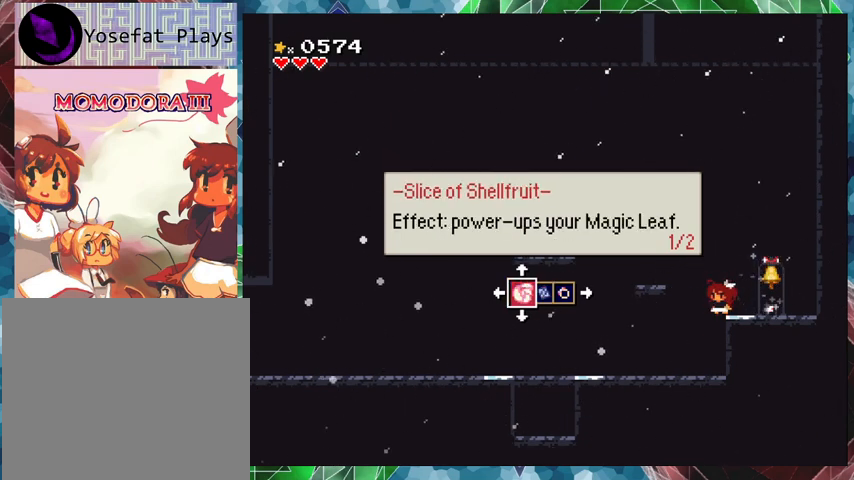
{"buttons": ["X"], "events": []}
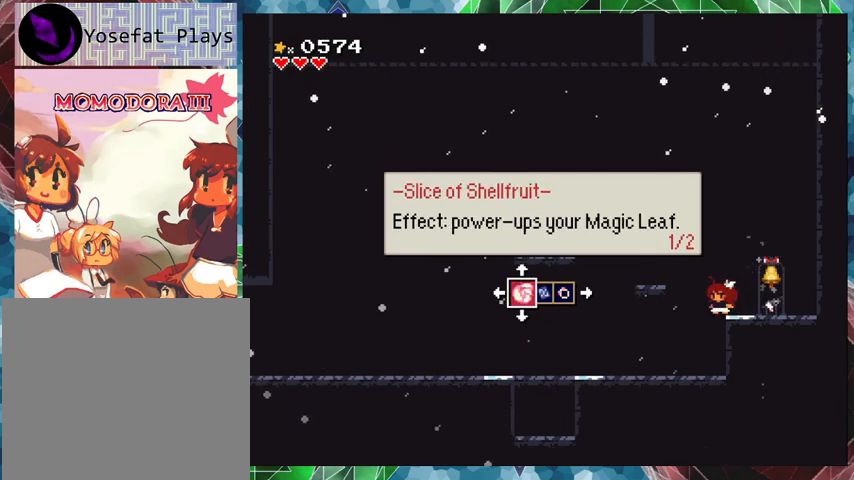
{"buttons": ["X"], "events": [[133, "DPAD_UP", "down"], [233, "DPAD_UP", "up"]]}
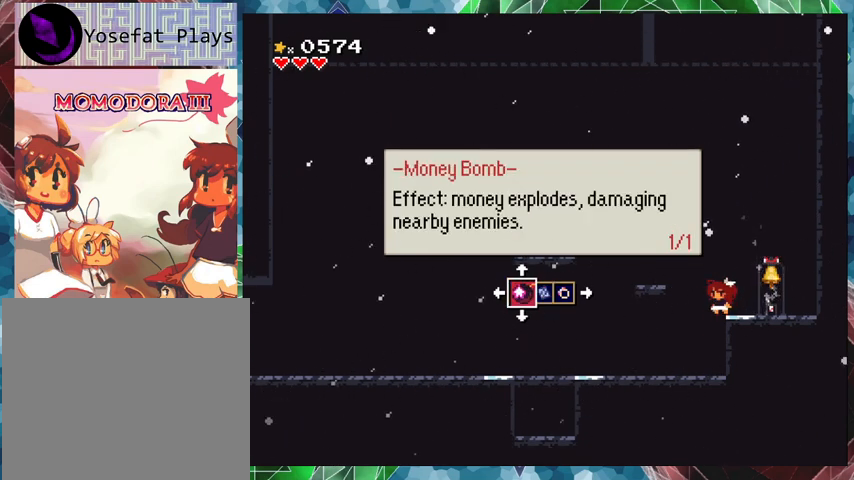
{"buttons": ["X"], "events": [[200, "DPAD_UP", "down"], [333, "DPAD_UP", "up"]]}
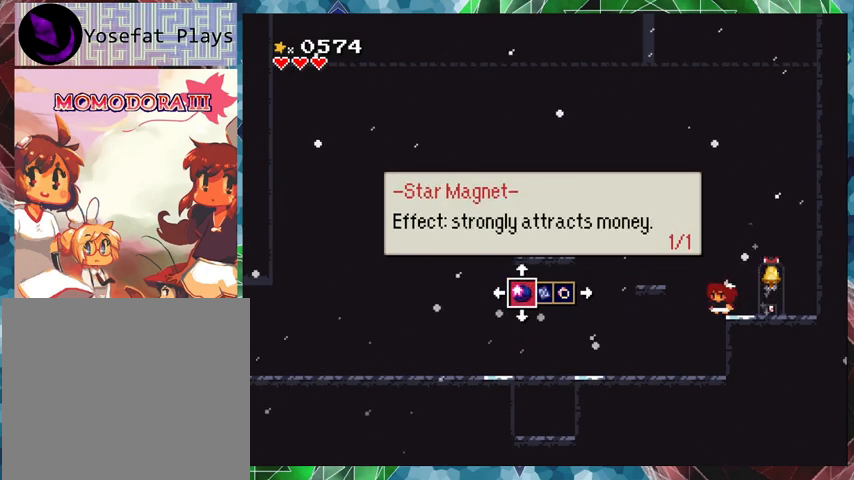
{"buttons": ["X"], "events": [[100, "DPAD_UP", "down"], [200, "DPAD_UP", "up"]]}
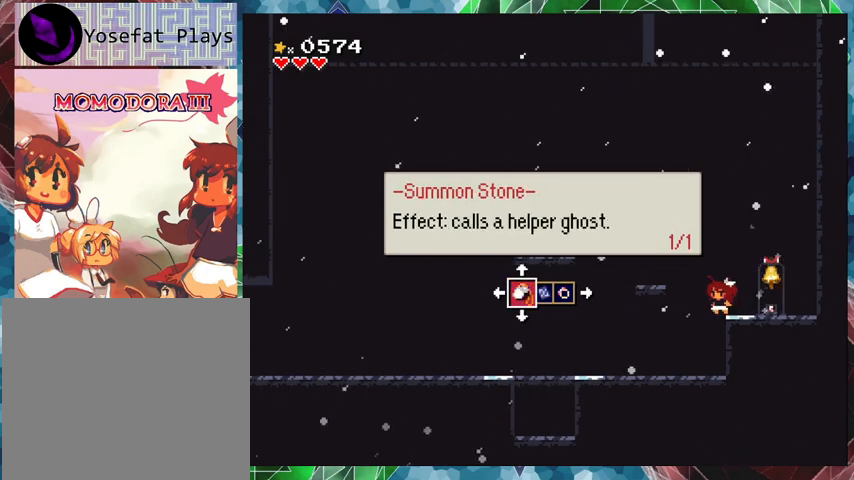
{"buttons": ["X"], "events": [[67, "DPAD_UP", "down"], [200, "DPAD_UP", "up"]]}
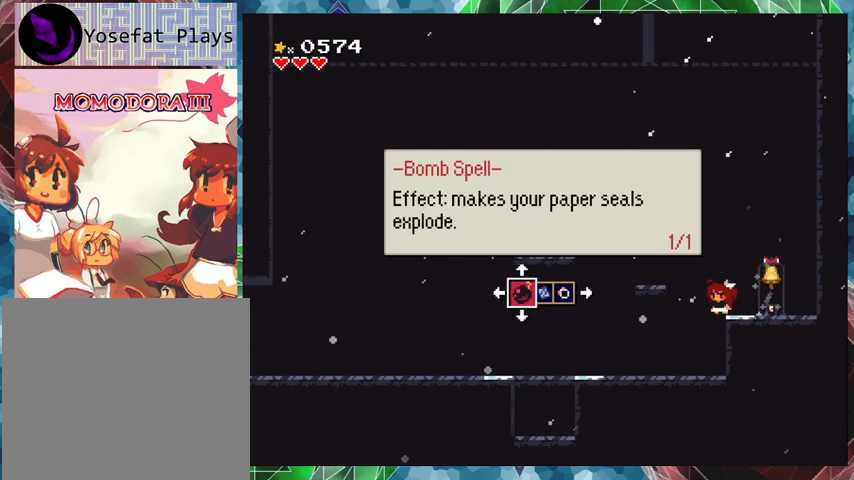
{"buttons": ["X"], "events": [[167, "DPAD_UP", "down"], [267, "DPAD_UP", "up"]]}
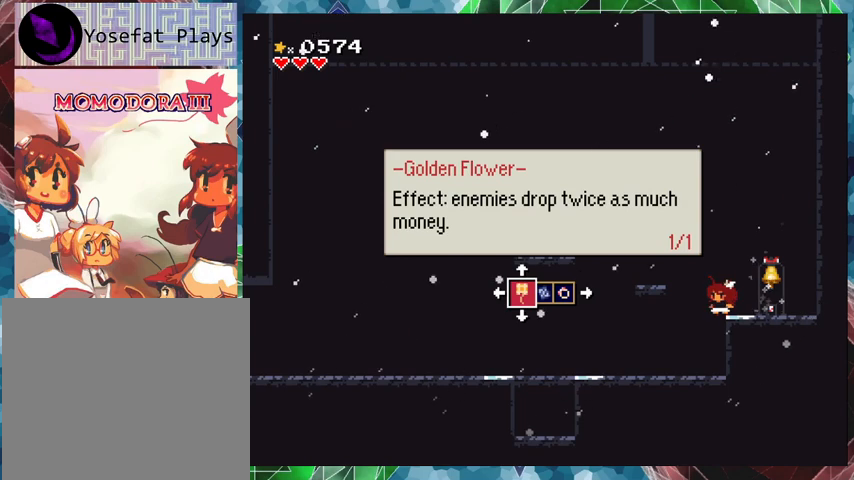
{"buttons": ["X", "DPAD_UP"], "events": [[100, "DPAD_UP", "down"], [267, "DPAD_UP", "up"], [500, "DPAD_UP", "down"]]}
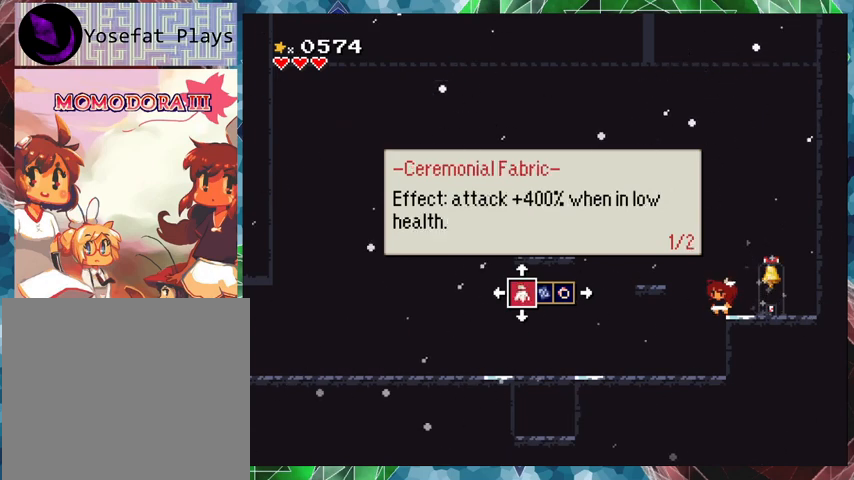
{"buttons": ["X", "DPAD_UP"], "events": [[133, "DPAD_UP", "up"], [500, "DPAD_UP", "down"]]}
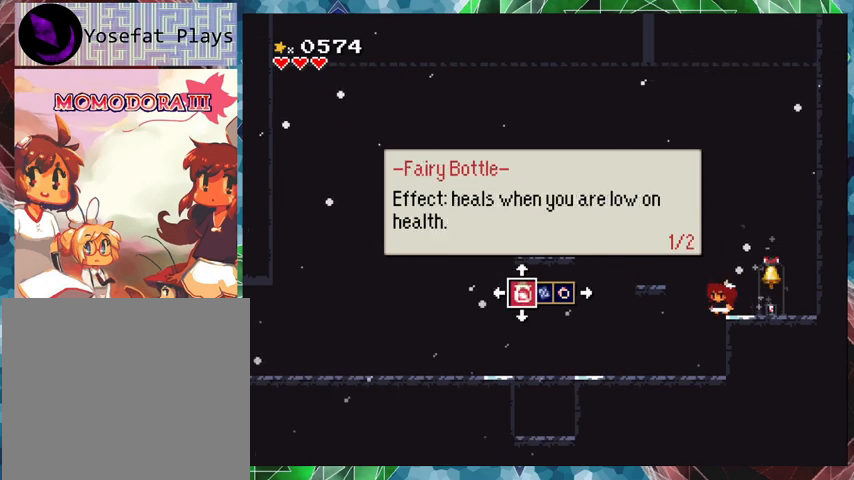
{"buttons": ["X"], "events": [[167, "DPAD_UP", "up"]]}
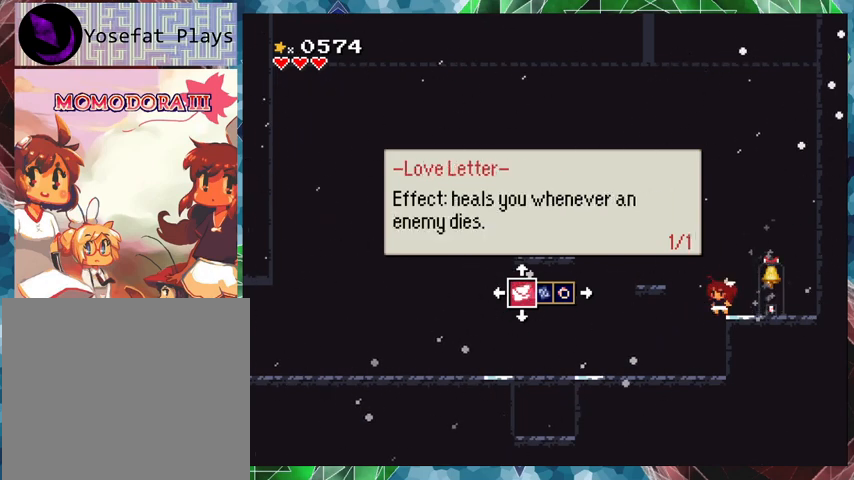
{"buttons": ["X"], "events": [[33, "DPAD_UP", "down"], [200, "DPAD_UP", "up"]]}
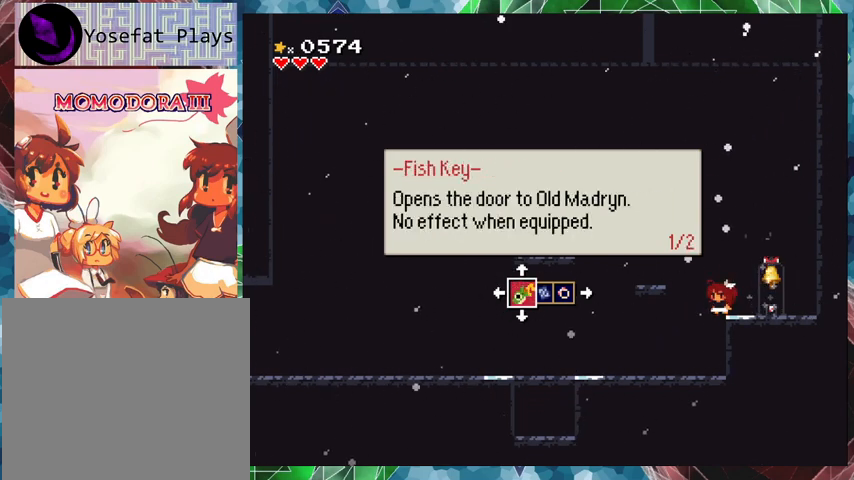
{"buttons": ["X", "DPAD_UP"], "events": [[33, "DPAD_UP", "down"], [167, "DPAD_UP", "up"], [400, "DPAD_UP", "down"]]}
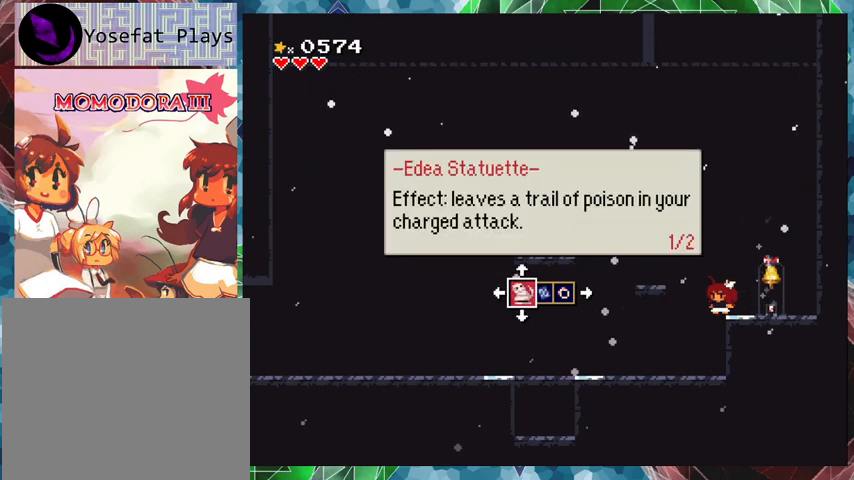
{"buttons": ["X"], "events": [[33, "DPAD_UP", "up"]]}
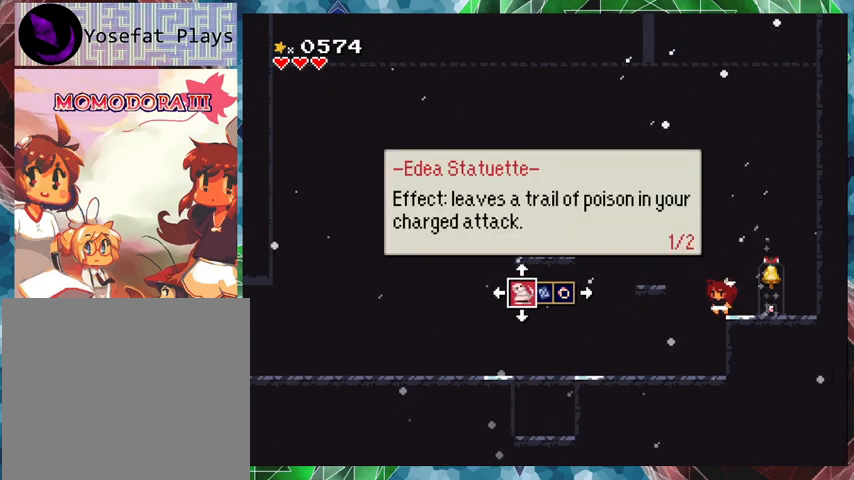
{"buttons": ["B", "DPAD_LEFT"], "events": [[33, "X", "up"], [467, "B", "down"], [467, "DPAD_LEFT", "down"]]}
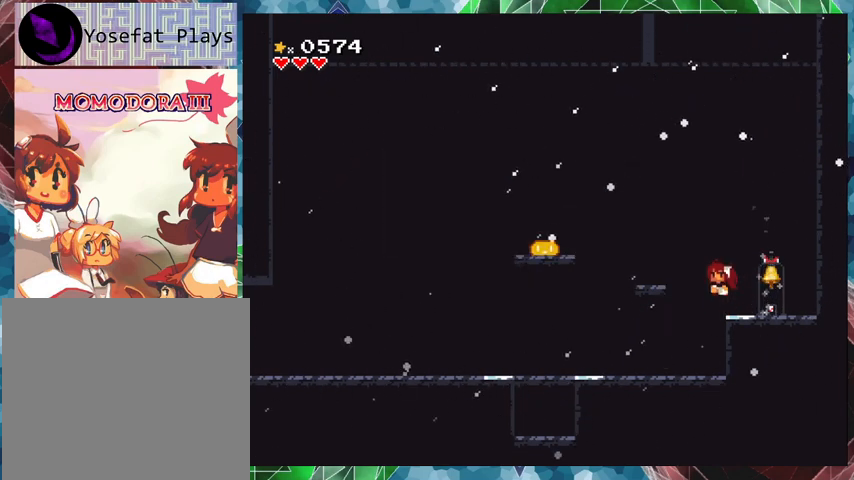
{"buttons": [], "events": [[200, "B", "up"], [233, "DPAD_LEFT", "up"]]}
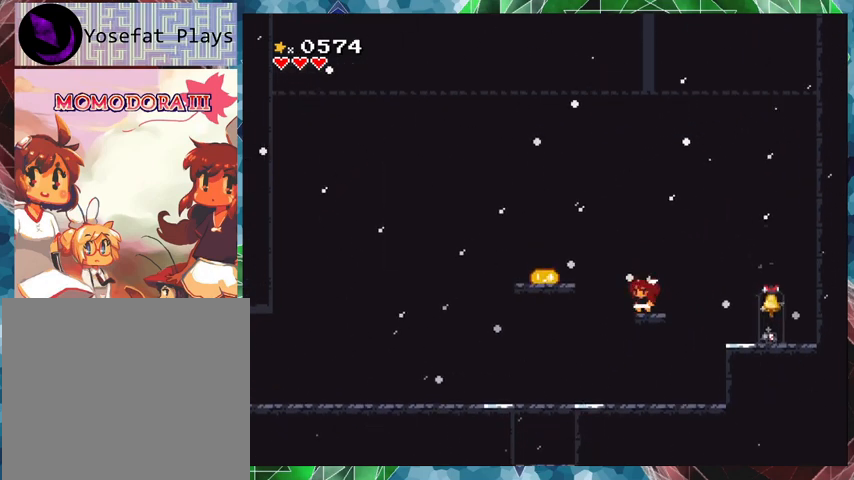
{"buttons": ["B", "DPAD_LEFT"], "events": [[100, "DPAD_LEFT", "down"], [133, "B", "down"]]}
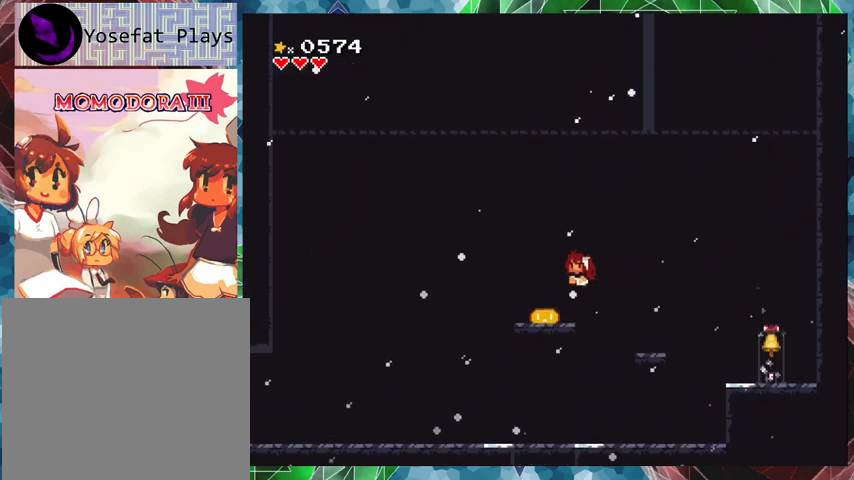
{"buttons": ["B"], "events": [[33, "B", "up"], [67, "DPAD_LEFT", "up"], [100, "B", "down"]]}
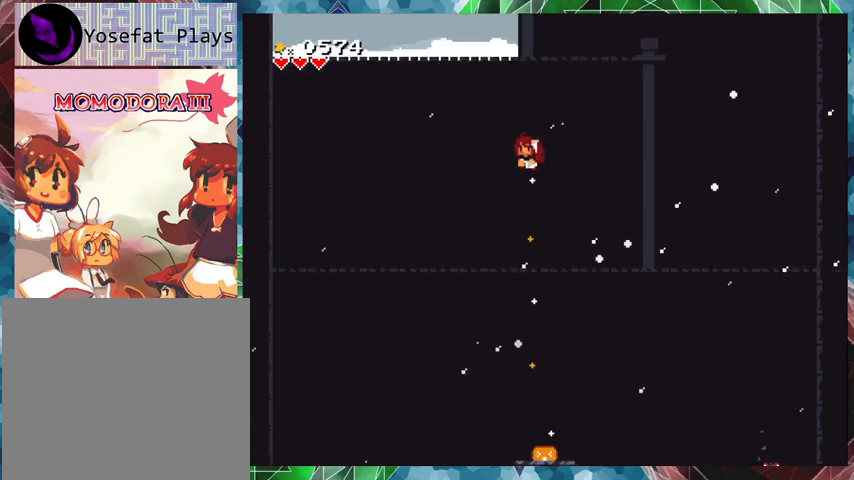
{"buttons": ["B"], "events": []}
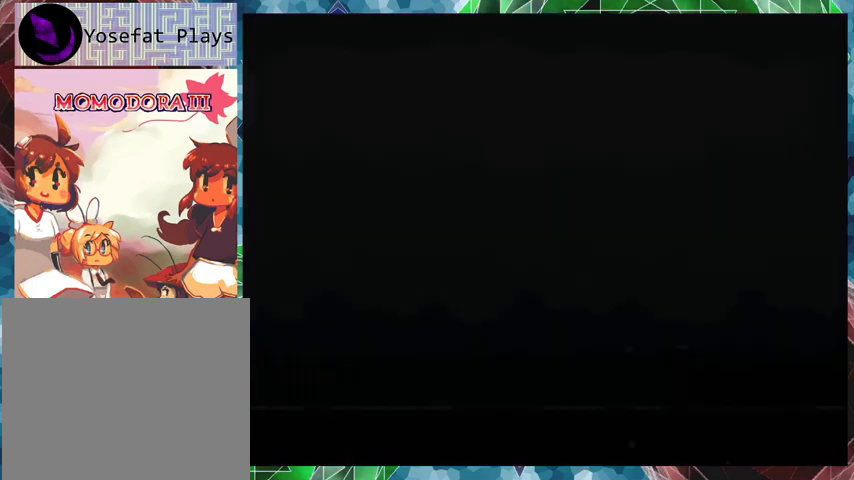
{"buttons": [], "events": [[300, "B", "up"]]}
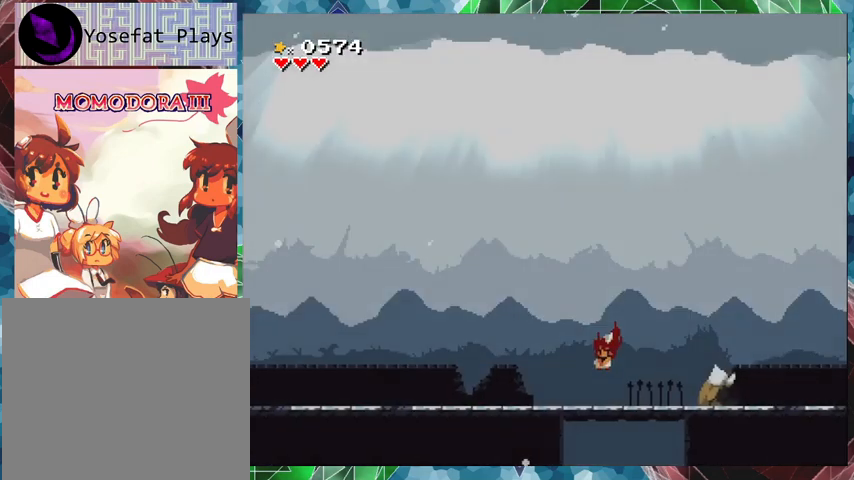
{"buttons": ["DPAD_LEFT"], "events": [[33, "DPAD_LEFT", "down"]]}
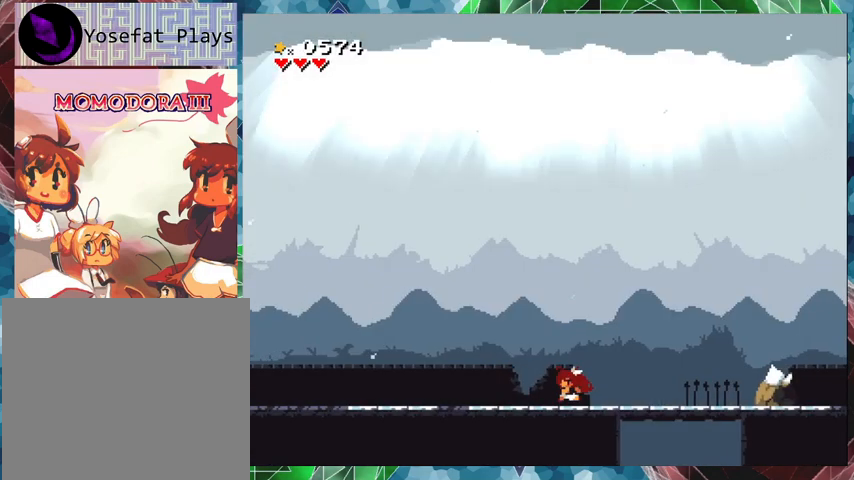
{"buttons": ["DPAD_LEFT"], "events": []}
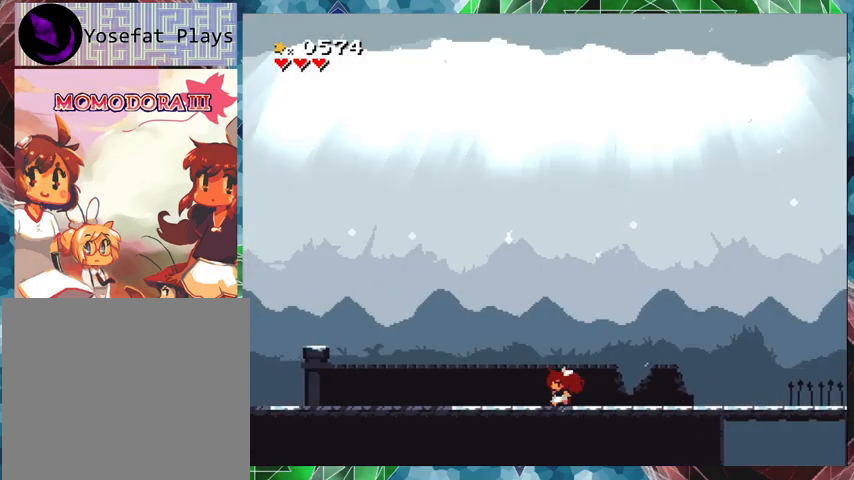
{"buttons": ["DPAD_LEFT"], "events": []}
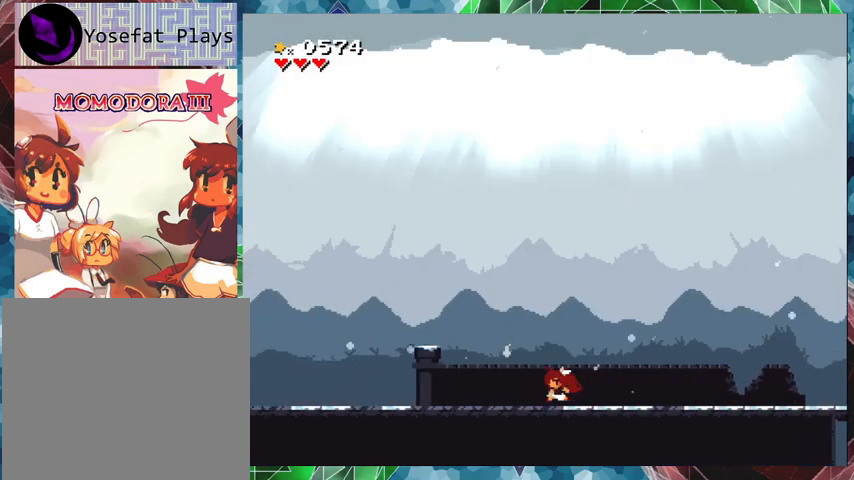
{"buttons": ["DPAD_LEFT"], "events": []}
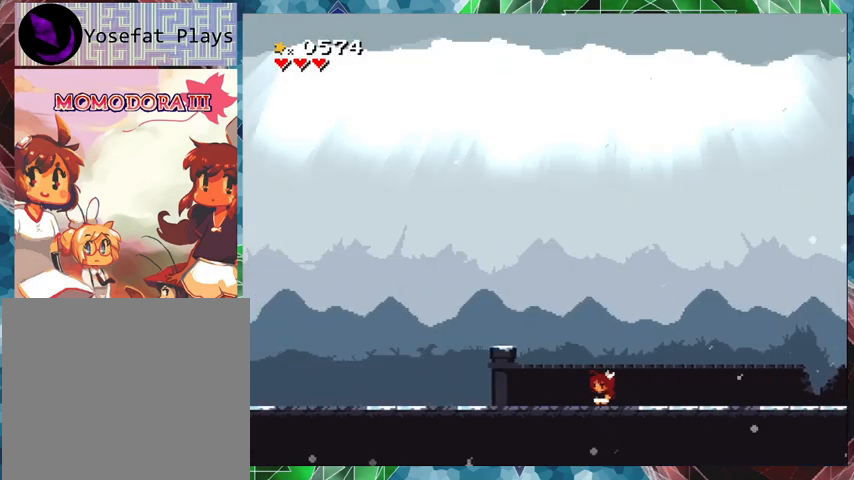
{"buttons": [], "events": [[267, "DPAD_LEFT", "up"]]}
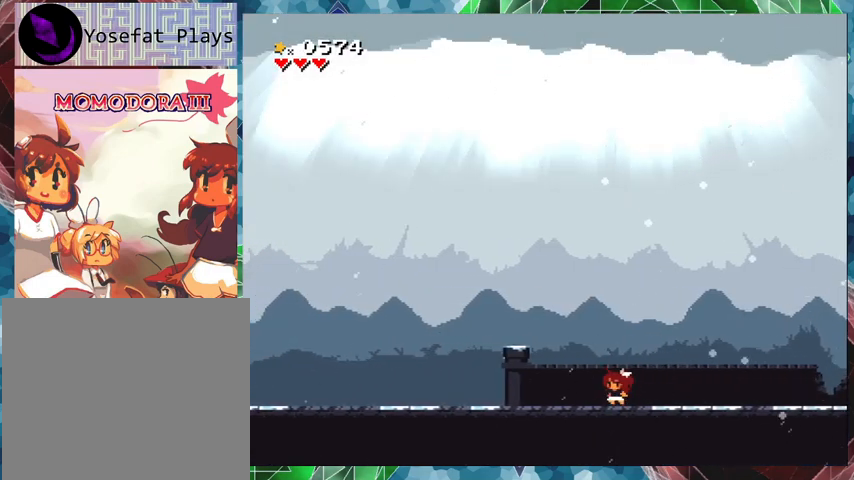
{"buttons": [], "events": []}
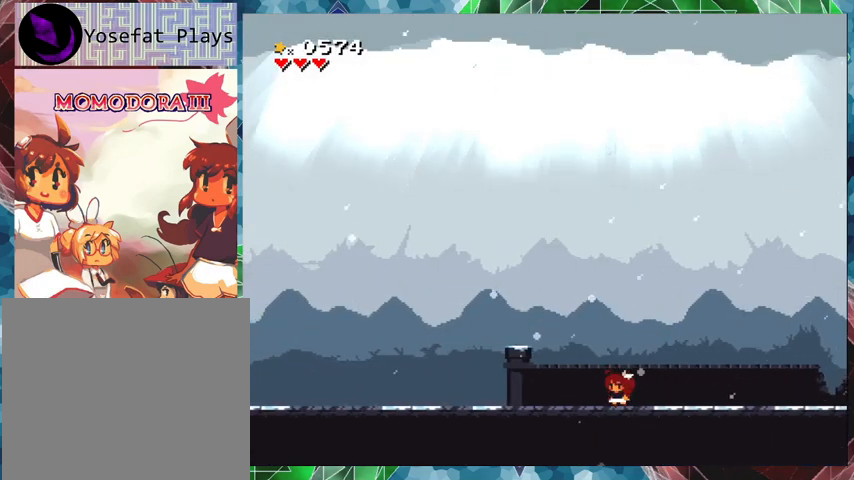
{"buttons": [], "events": []}
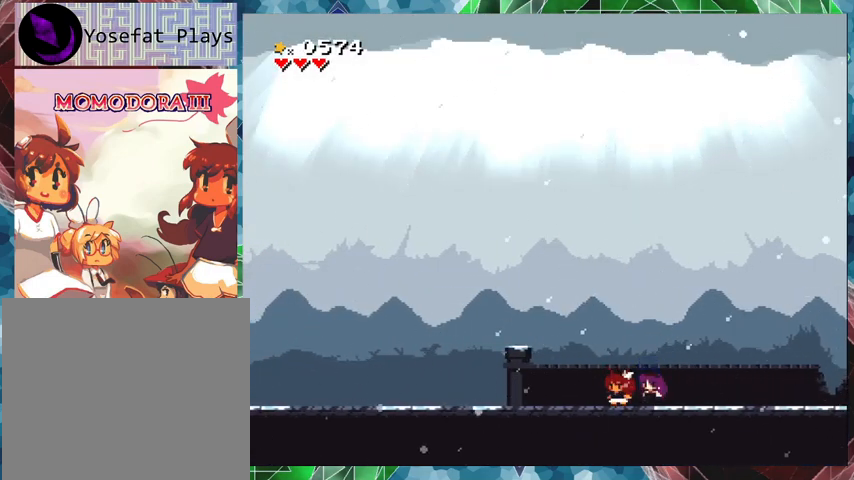
{"buttons": [], "events": []}
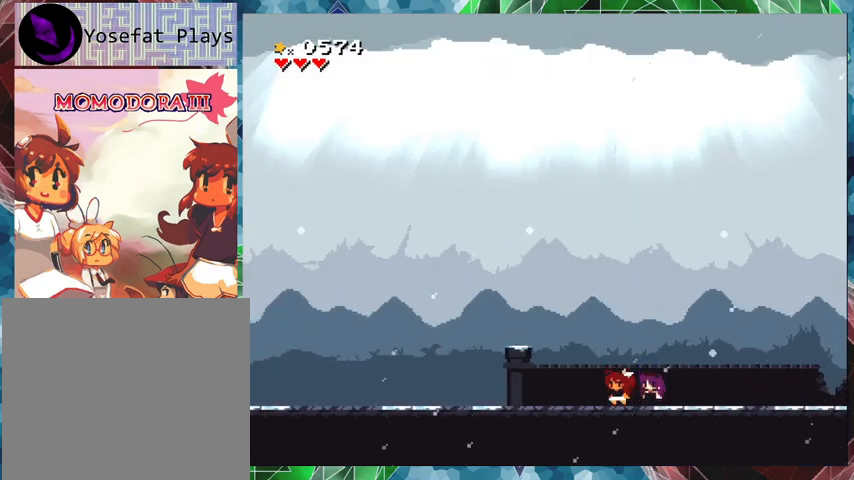
{"buttons": [], "events": []}
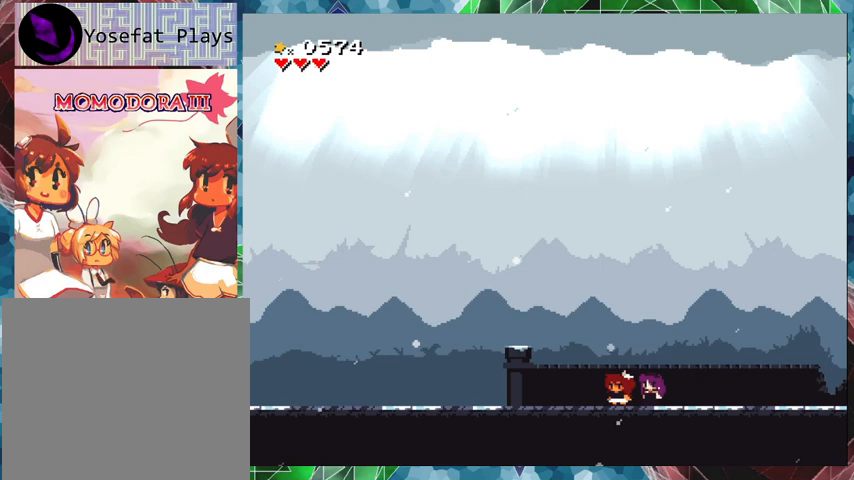
{"buttons": [], "events": []}
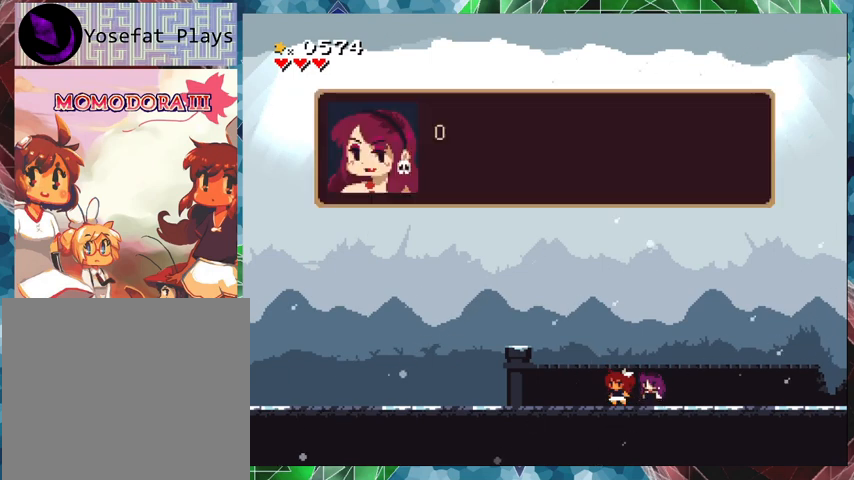
{"buttons": [], "events": []}